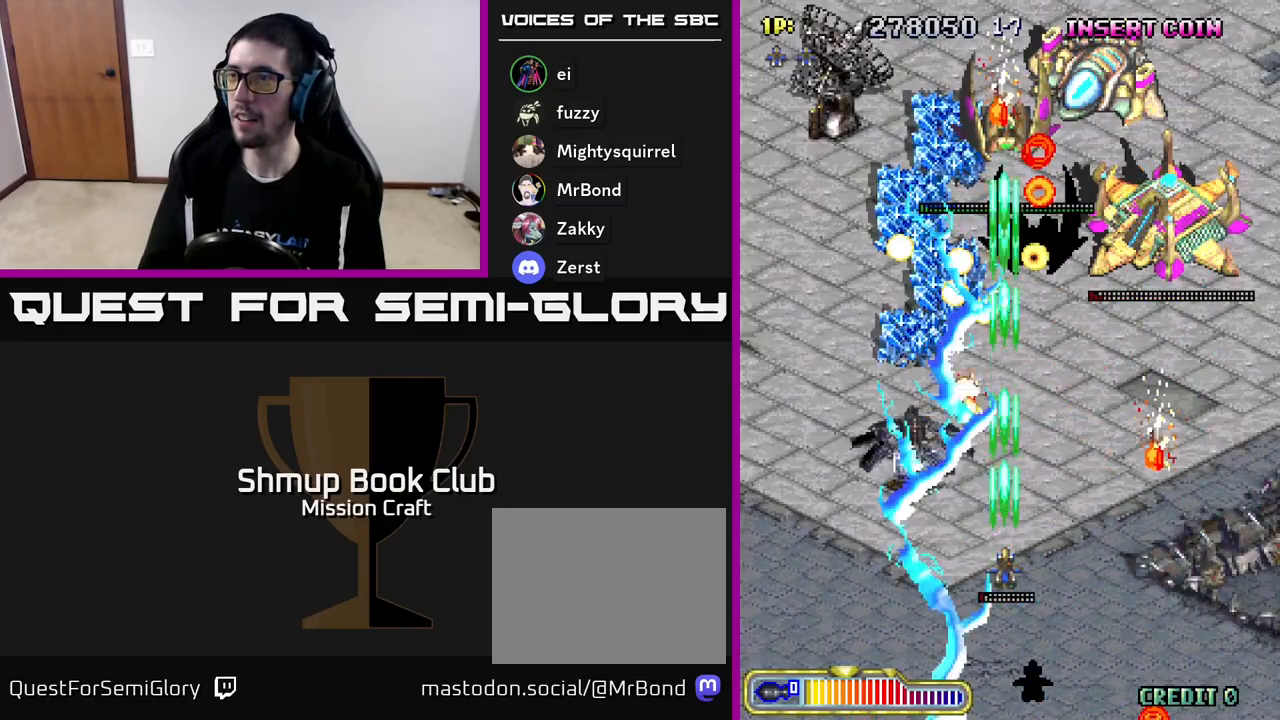
Gameplay with a controller (Xbox layout); each line is a JSON object with the inputs held at the frame after it. "events" lists button and stick changes between this image and that frame as [ms after this image, input, new state], when the widget could be followed in between. Not read: right_stick.
{"buttons": ["R2"], "left_stick": "center", "events": []}
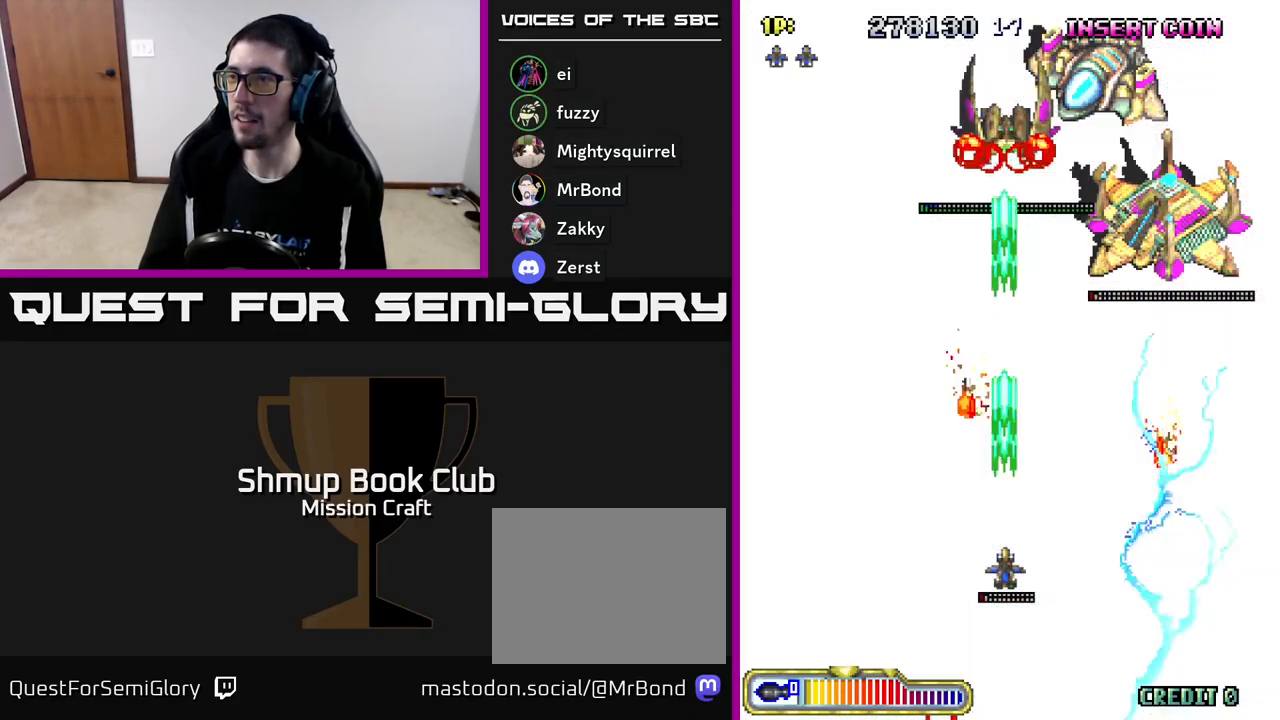
{"buttons": ["R2", "DPAD_DOWN"], "left_stick": "center", "events": [[500, "DPAD_DOWN", "down"]]}
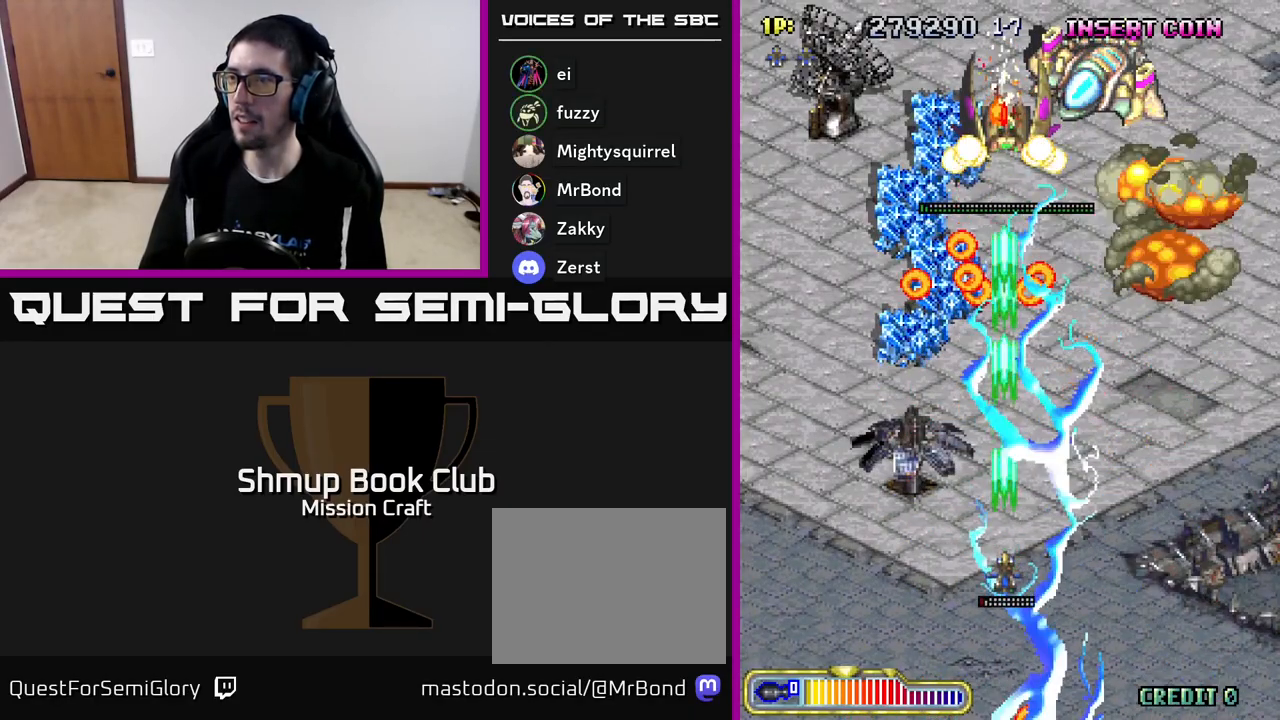
{"buttons": ["R2"], "left_stick": "center", "events": [[50, "DPAD_RIGHT", "down"], [150, "DPAD_RIGHT", "up"], [167, "DPAD_DOWN", "up"], [200, "DPAD_LEFT", "down"], [350, "DPAD_LEFT", "up"]]}
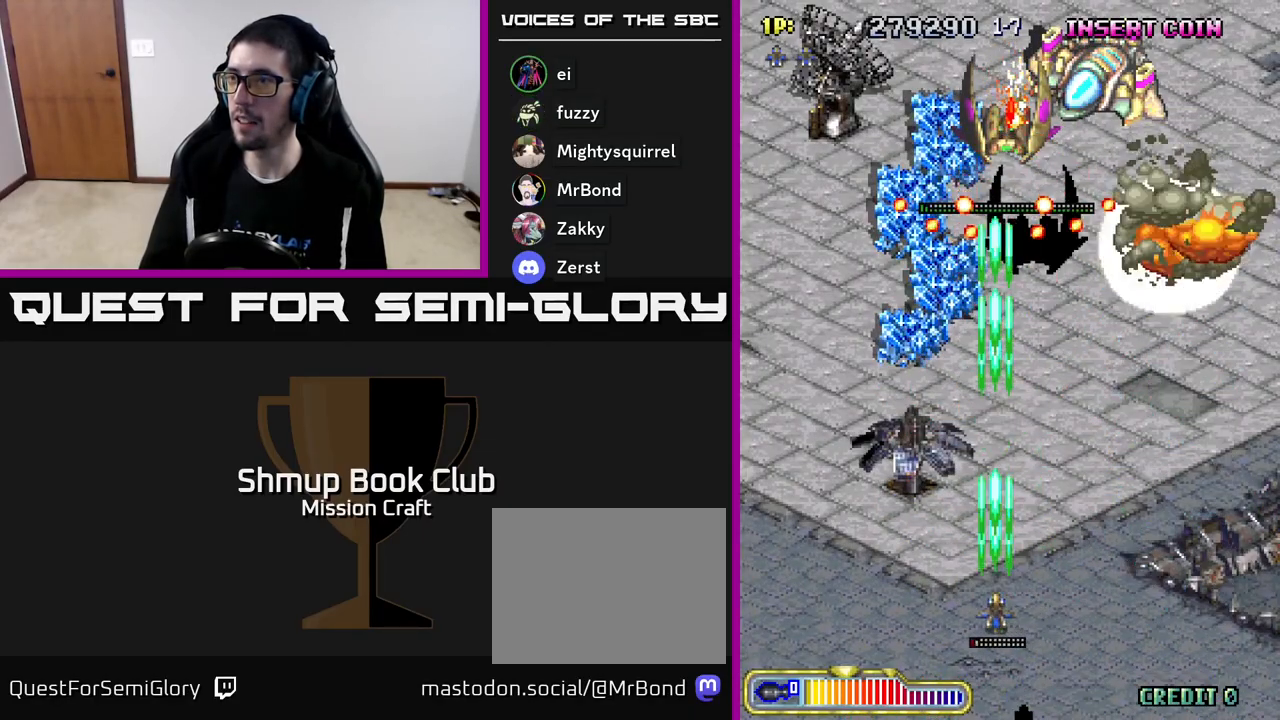
{"buttons": ["R2"], "left_stick": "center", "events": [[150, "DPAD_RIGHT", "down"], [200, "DPAD_RIGHT", "up"]]}
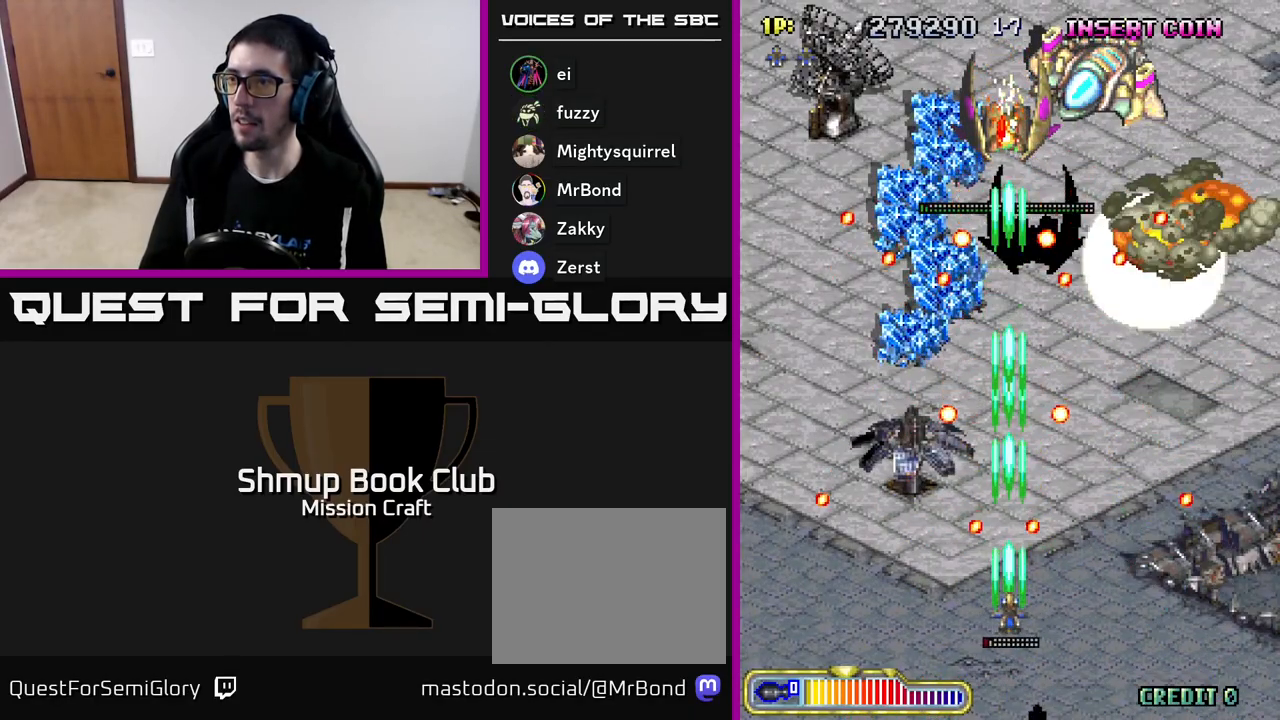
{"buttons": ["R2"], "left_stick": "center", "events": []}
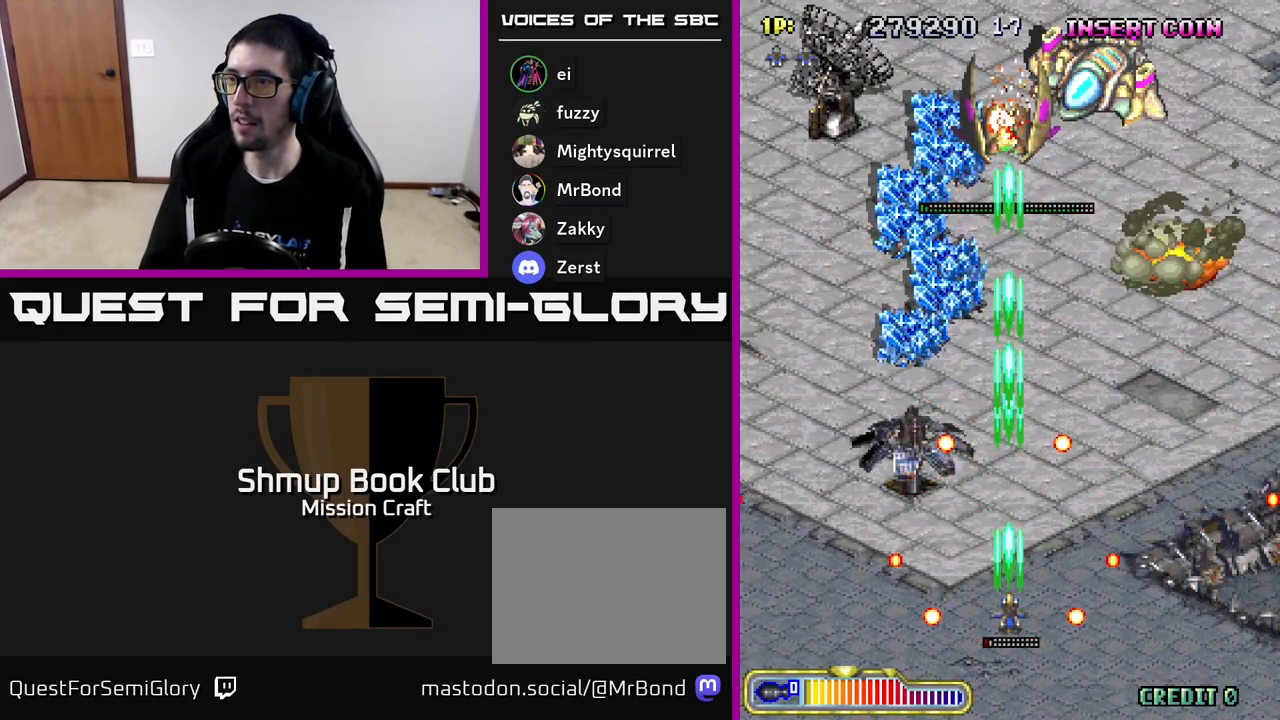
{"buttons": ["R2"], "left_stick": "center", "events": []}
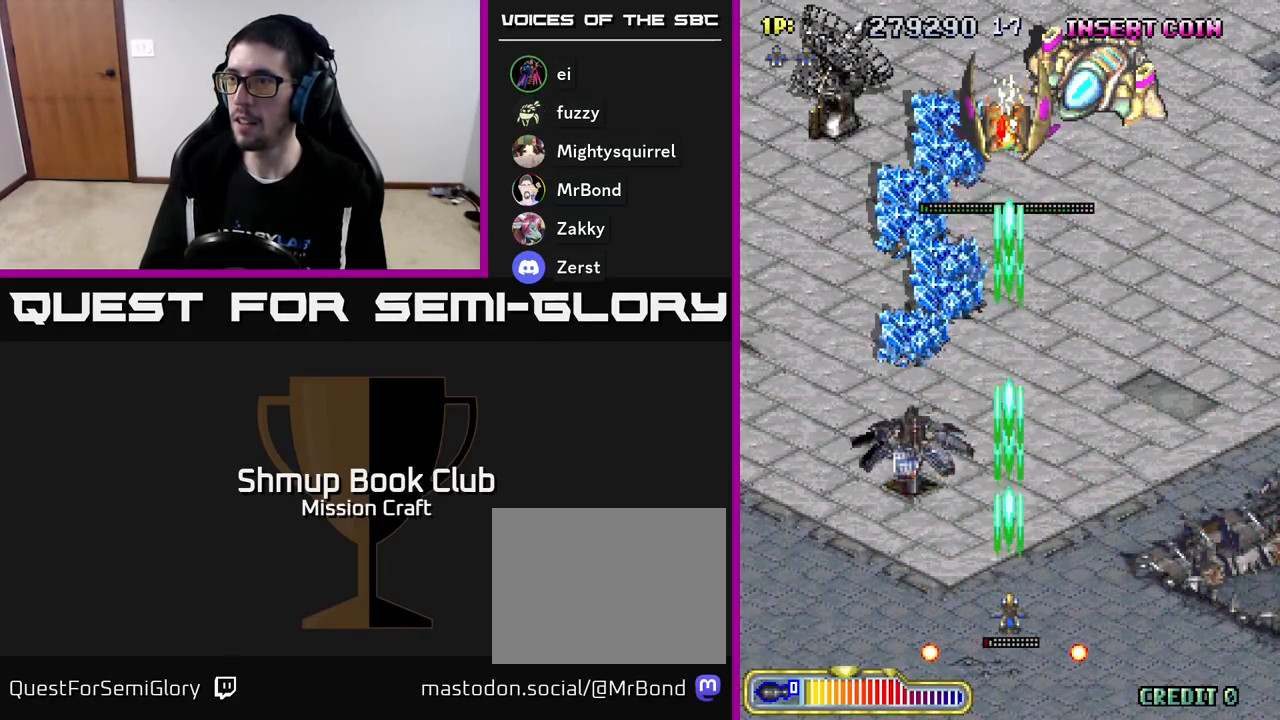
{"buttons": ["R2"], "left_stick": "center", "events": []}
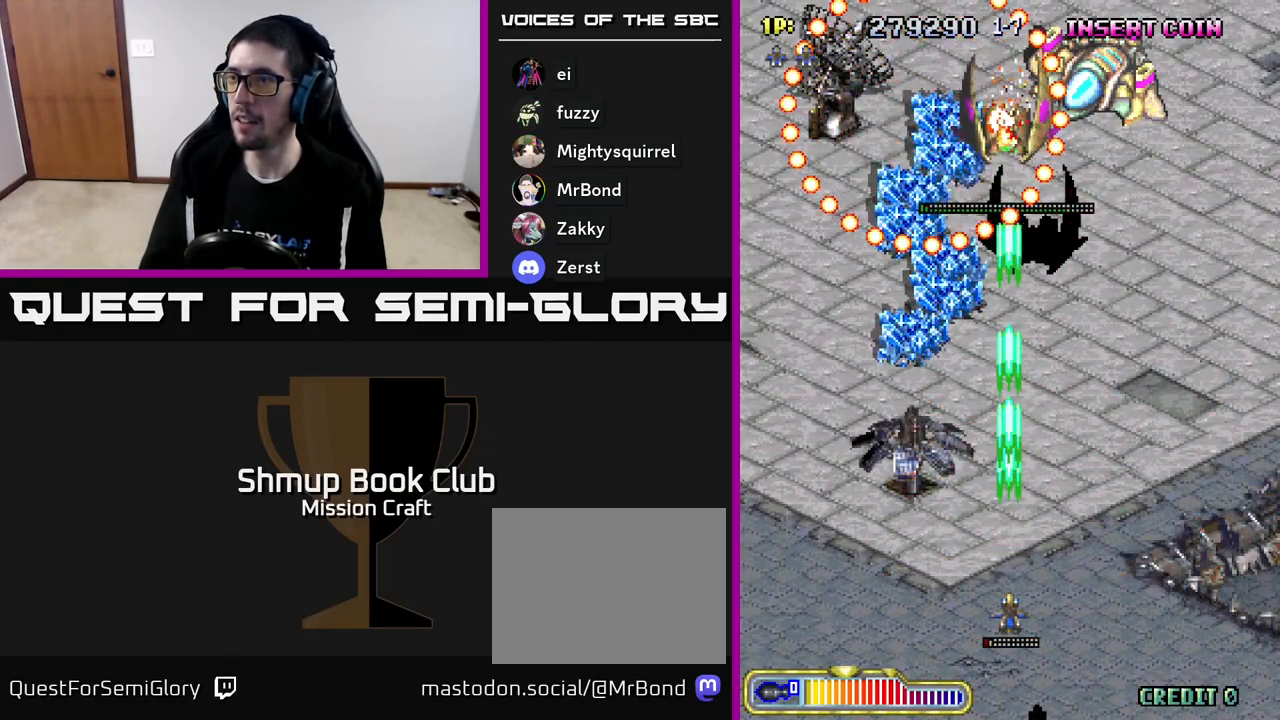
{"buttons": ["R2"], "left_stick": "center", "events": []}
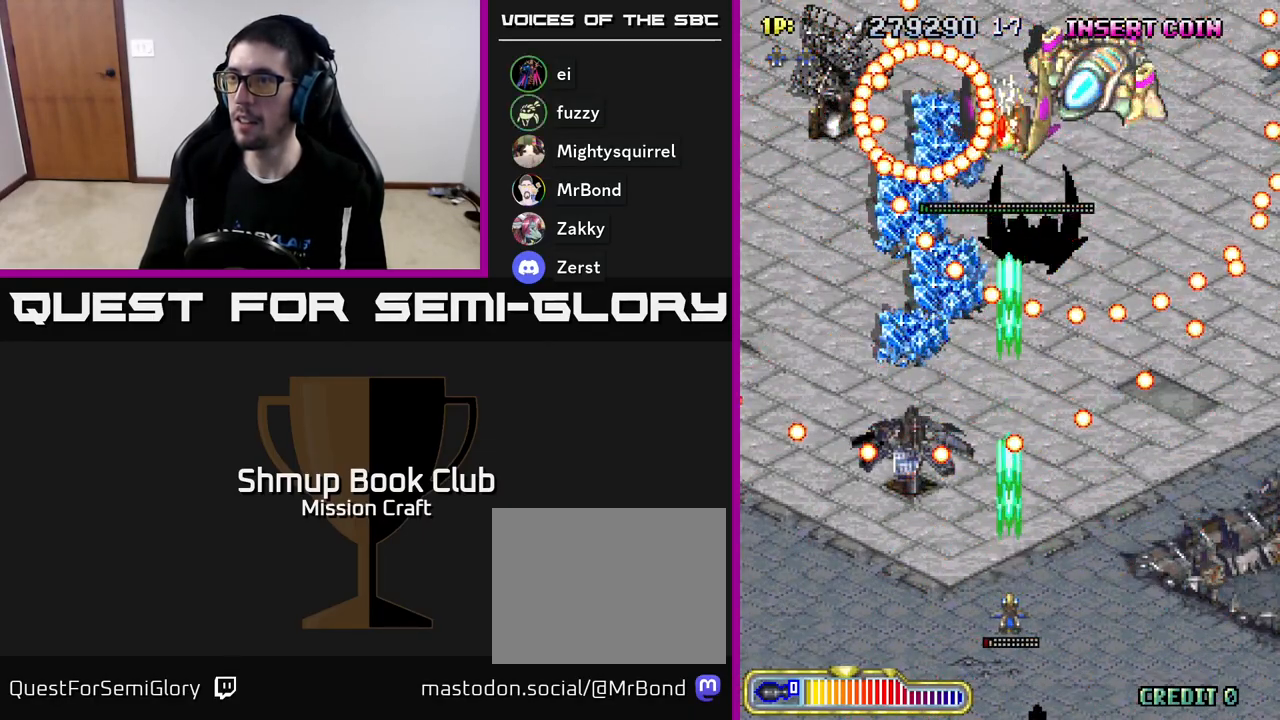
{"buttons": ["R2"], "left_stick": "center", "events": []}
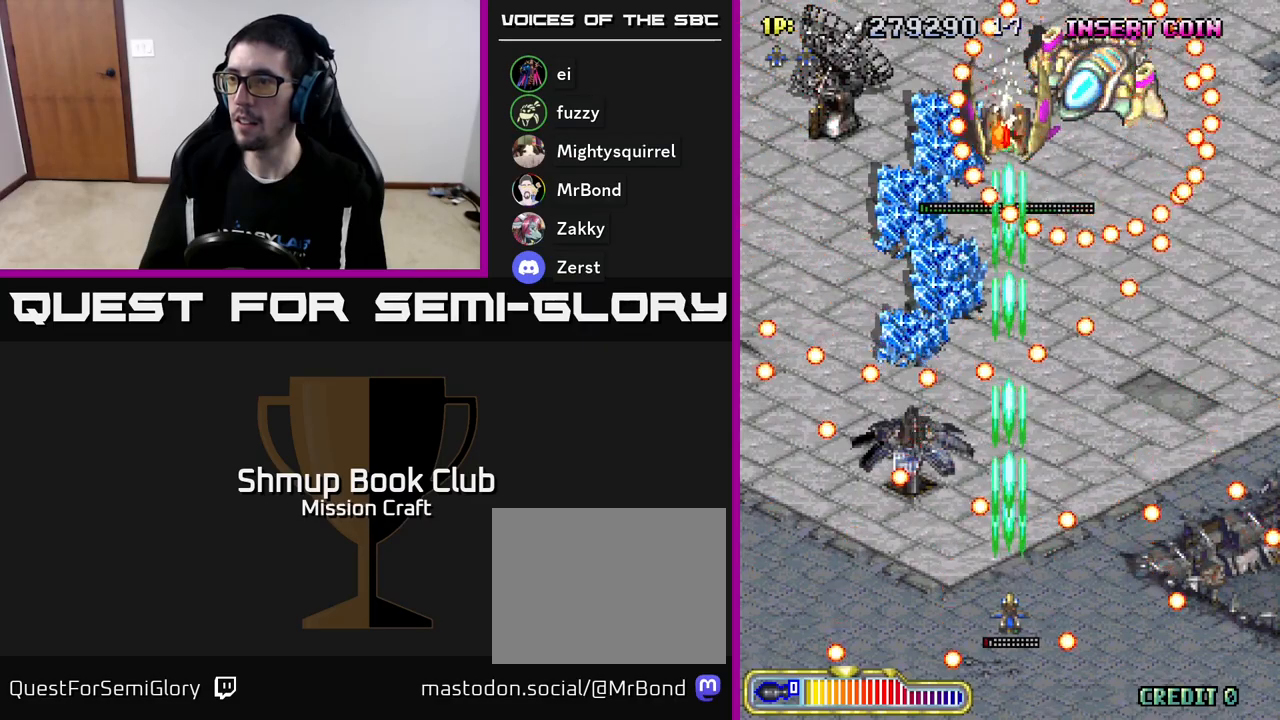
{"buttons": ["R2"], "left_stick": "center", "events": [[200, "DPAD_LEFT", "down"], [267, "DPAD_LEFT", "up"]]}
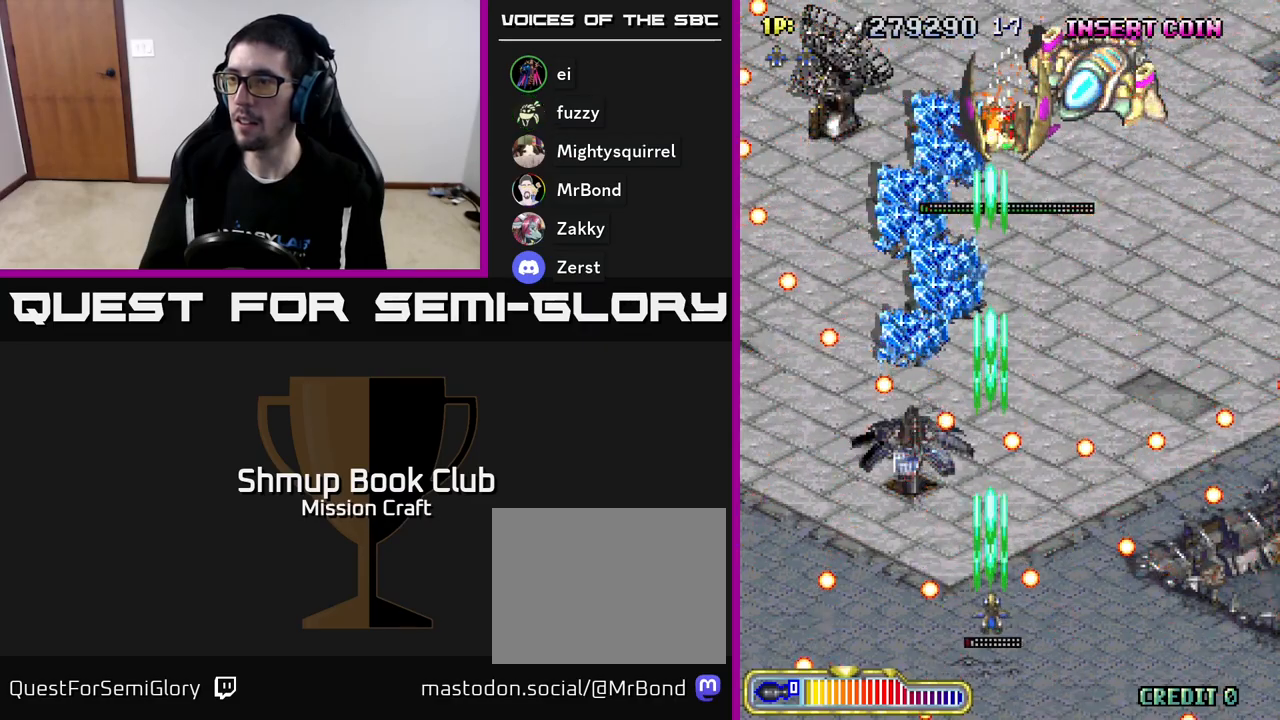
{"buttons": ["R2"], "left_stick": "center", "events": [[233, "DPAD_LEFT", "down"], [500, "DPAD_LEFT", "up"]]}
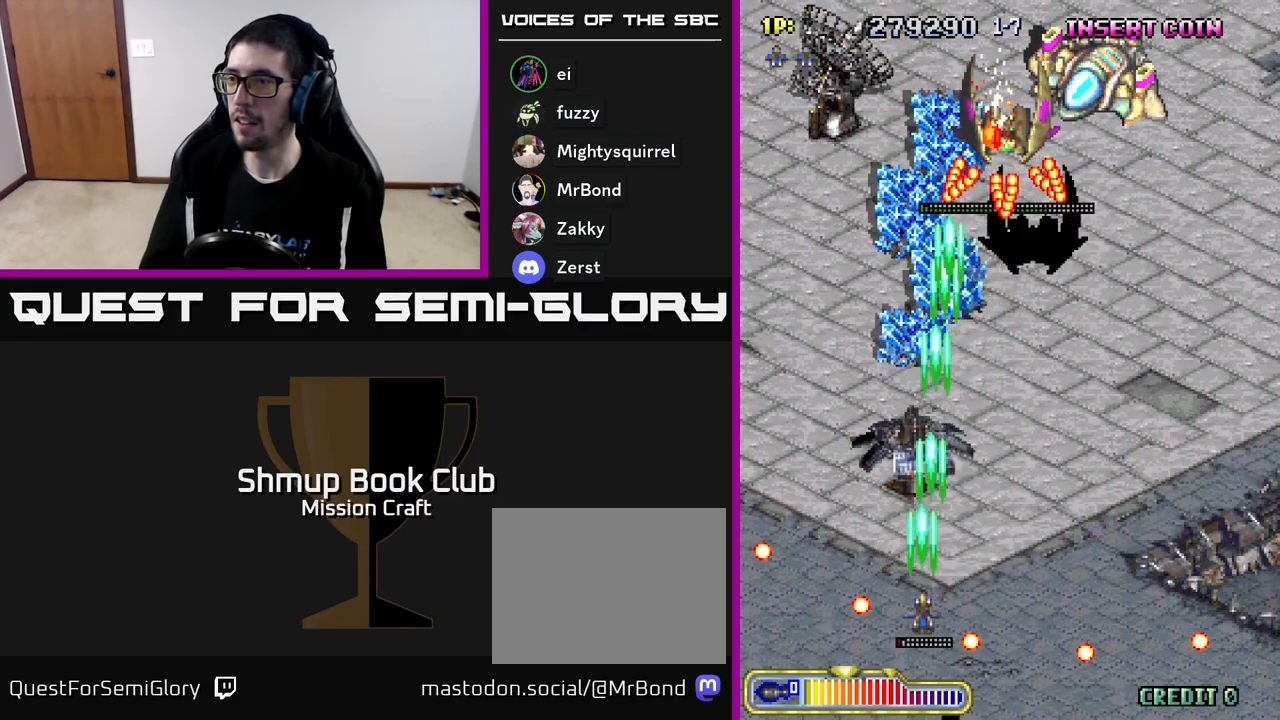
{"buttons": ["R2", "DPAD_LEFT"], "left_stick": "center", "events": [[100, "DPAD_UP", "down"], [133, "DPAD_RIGHT", "down"], [167, "DPAD_UP", "up"], [367, "DPAD_DOWN", "down"], [383, "DPAD_RIGHT", "up"], [433, "DPAD_LEFT", "down"], [483, "DPAD_DOWN", "up"]]}
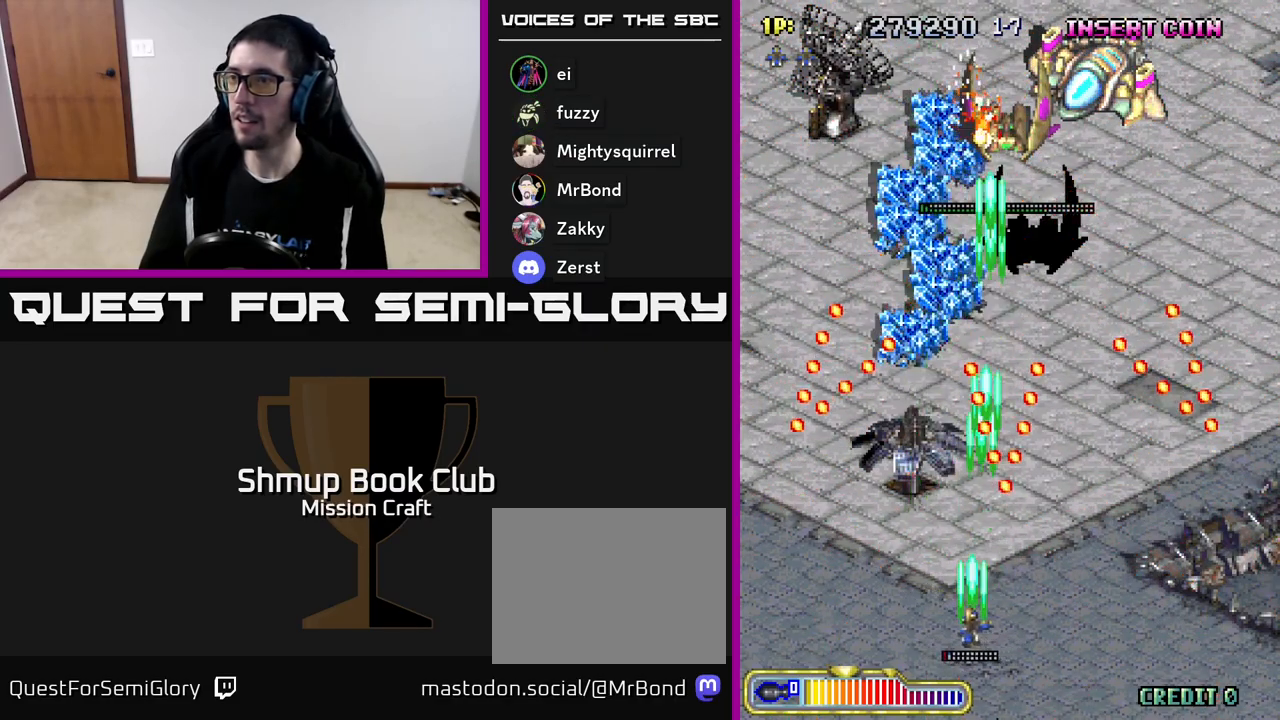
{"buttons": ["R2", "DPAD_UP", "DPAD_RIGHT"], "left_stick": "center", "events": [[83, "DPAD_UP", "down"], [133, "DPAD_LEFT", "up"], [250, "DPAD_LEFT", "down"], [433, "DPAD_LEFT", "up"], [500, "DPAD_RIGHT", "down"]]}
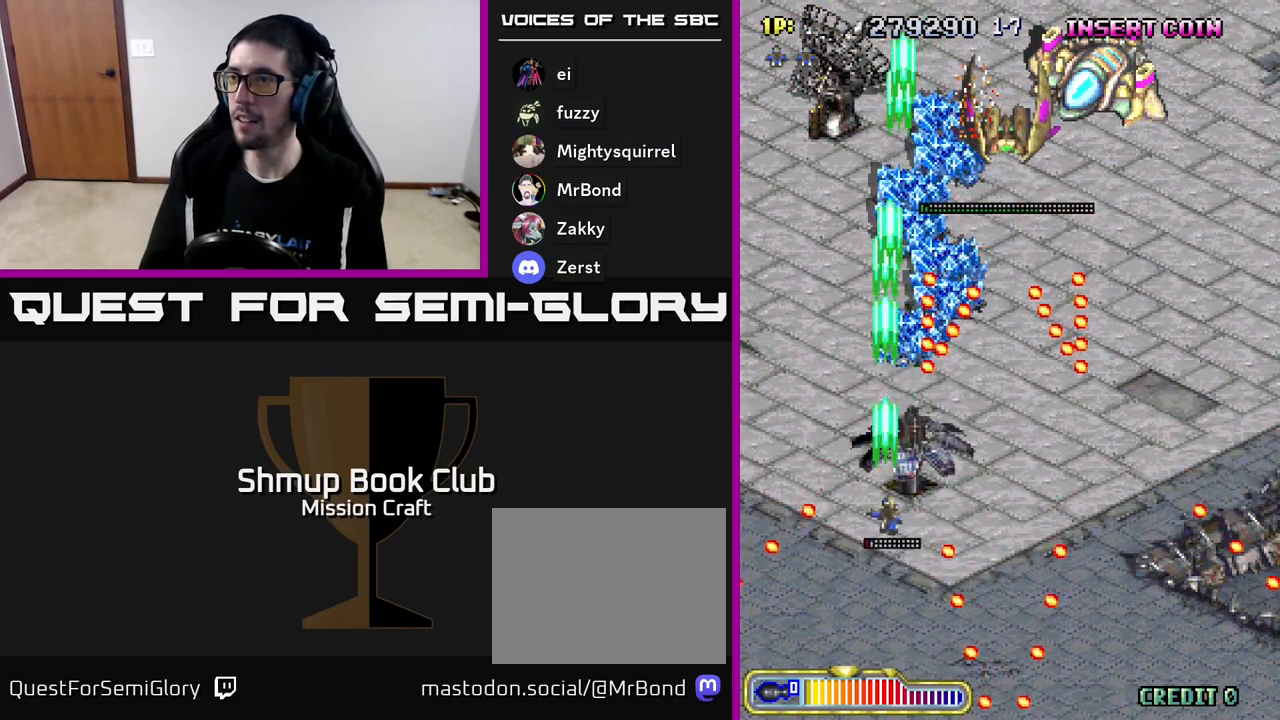
{"buttons": ["R2", "DPAD_DOWN"], "left_stick": "center", "events": [[17, "DPAD_UP", "up"], [100, "DPAD_DOWN", "down"], [500, "DPAD_RIGHT", "up"]]}
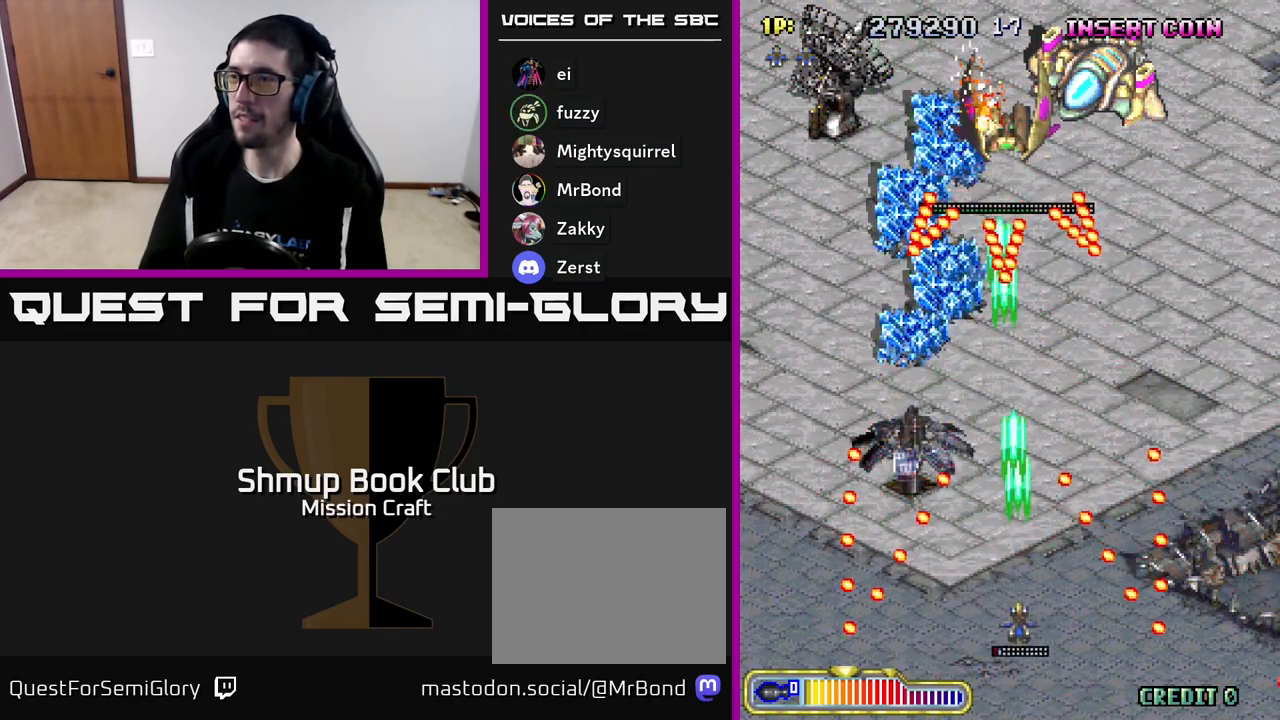
{"buttons": ["R2", "DPAD_UP", "DPAD_LEFT"], "left_stick": "center", "events": [[150, "DPAD_DOWN", "up"], [283, "DPAD_LEFT", "down"], [450, "DPAD_UP", "down"]]}
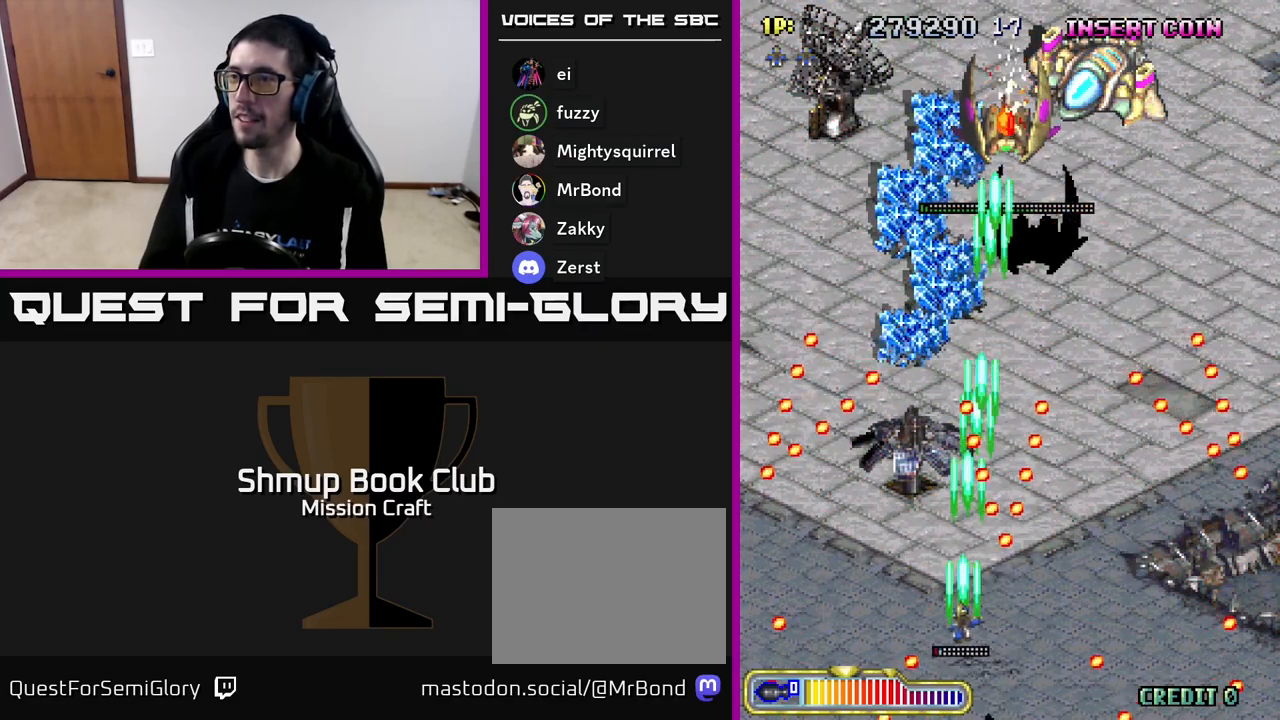
{"buttons": ["R2", "DPAD_RIGHT"], "left_stick": "center", "events": [[300, "DPAD_LEFT", "up"], [350, "DPAD_RIGHT", "down"], [467, "DPAD_UP", "up"]]}
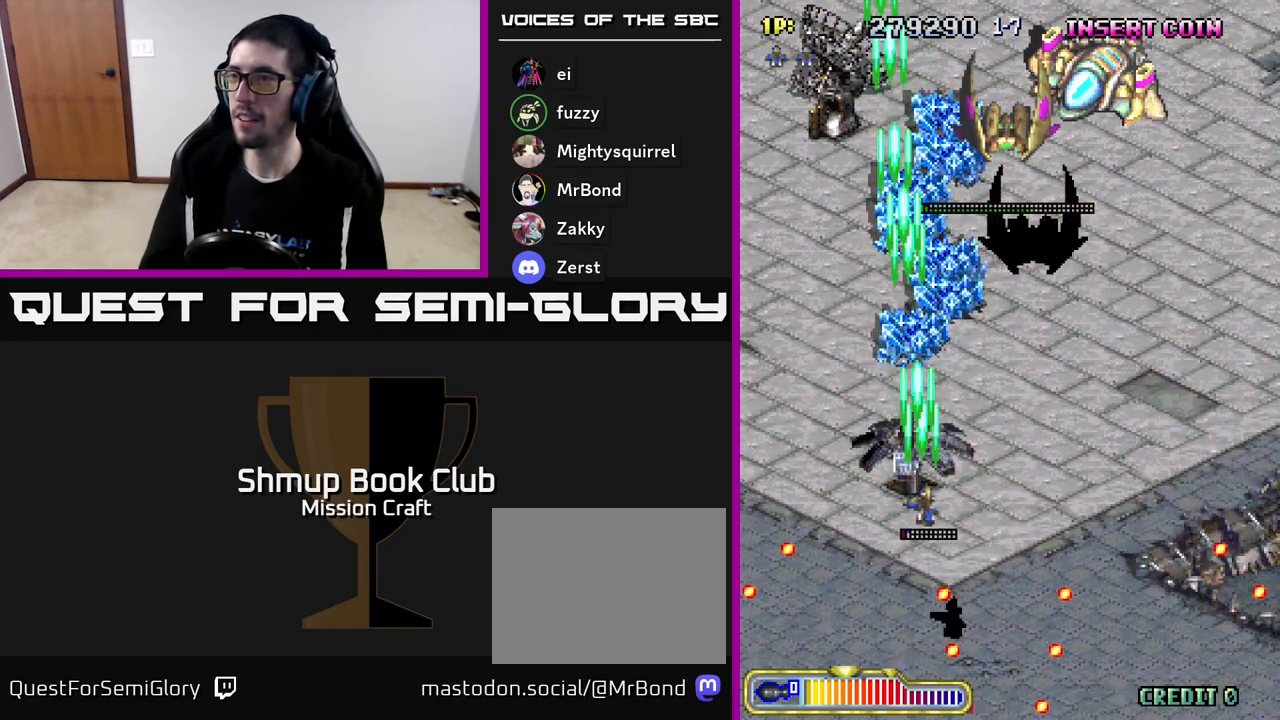
{"buttons": ["R2", "DPAD_DOWN"], "left_stick": "center", "events": [[217, "DPAD_DOWN", "down"], [283, "DPAD_RIGHT", "up"]]}
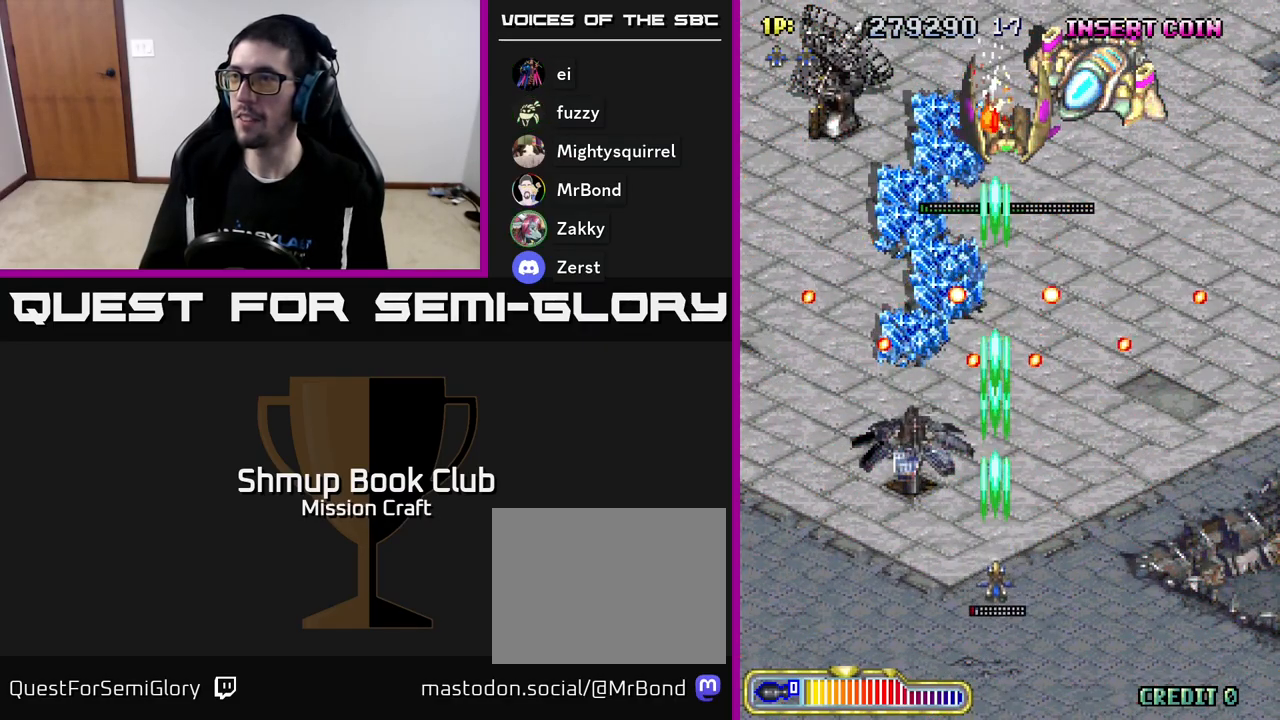
{"buttons": ["R2", "DPAD_LEFT"], "left_stick": "center", "events": [[150, "DPAD_DOWN", "up"], [200, "DPAD_LEFT", "down"]]}
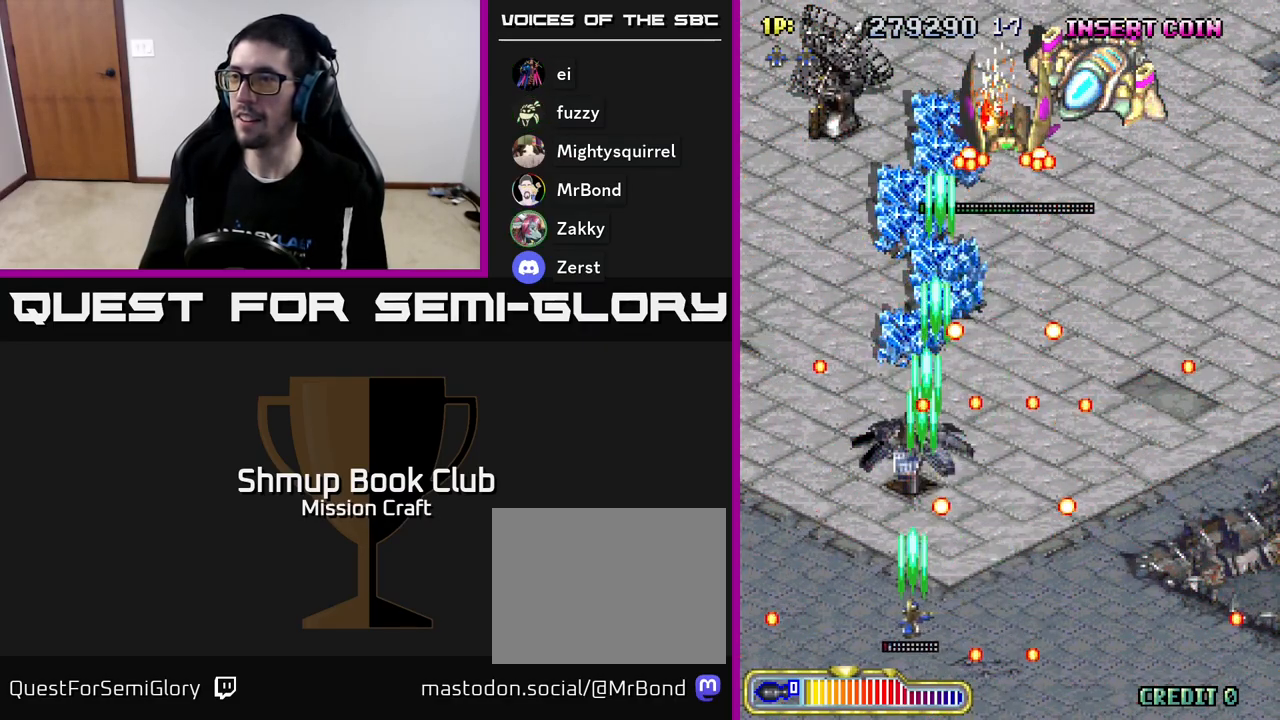
{"buttons": ["R2", "DPAD_RIGHT"], "left_stick": "center", "events": [[83, "DPAD_UP", "down"], [133, "DPAD_LEFT", "up"], [233, "B", "down"], [233, "DPAD_RIGHT", "down"], [250, "DPAD_UP", "up"], [333, "B", "up"]]}
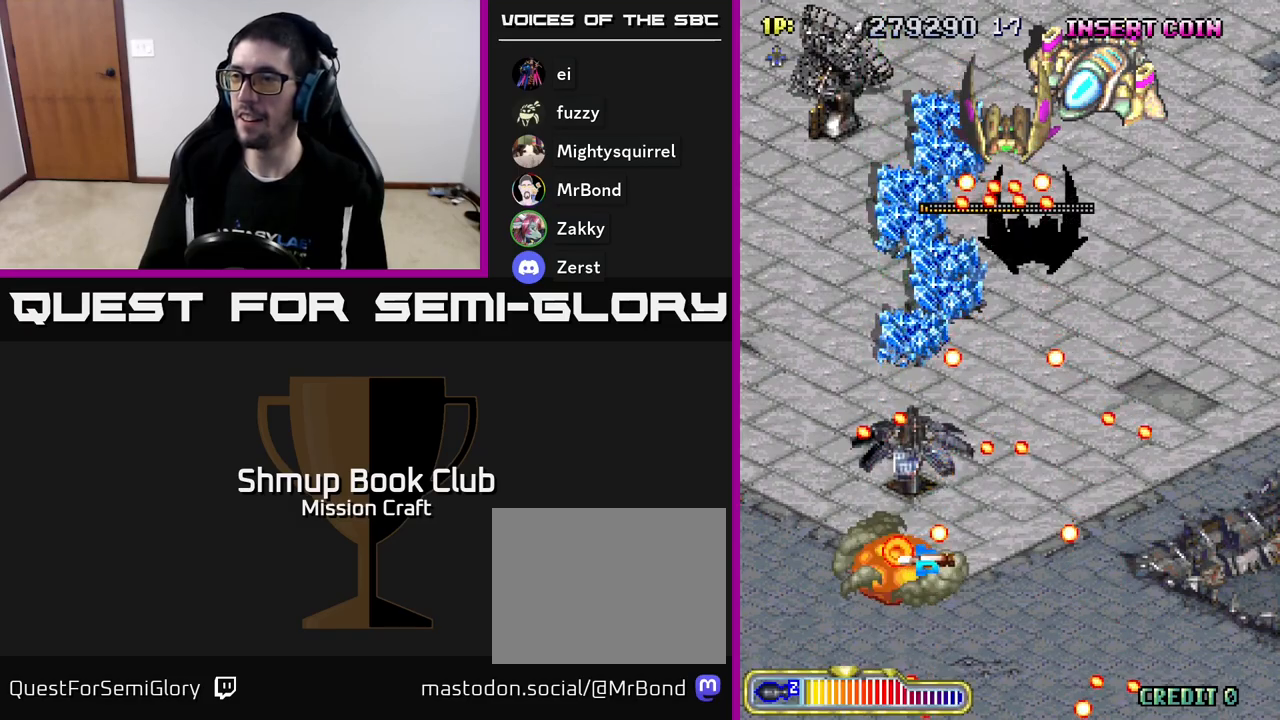
{"buttons": ["R2"], "left_stick": "center", "events": [[33, "DPAD_DOWN", "down"], [267, "B", "down"], [367, "B", "up"], [400, "DPAD_DOWN", "up"], [417, "DPAD_RIGHT", "up"]]}
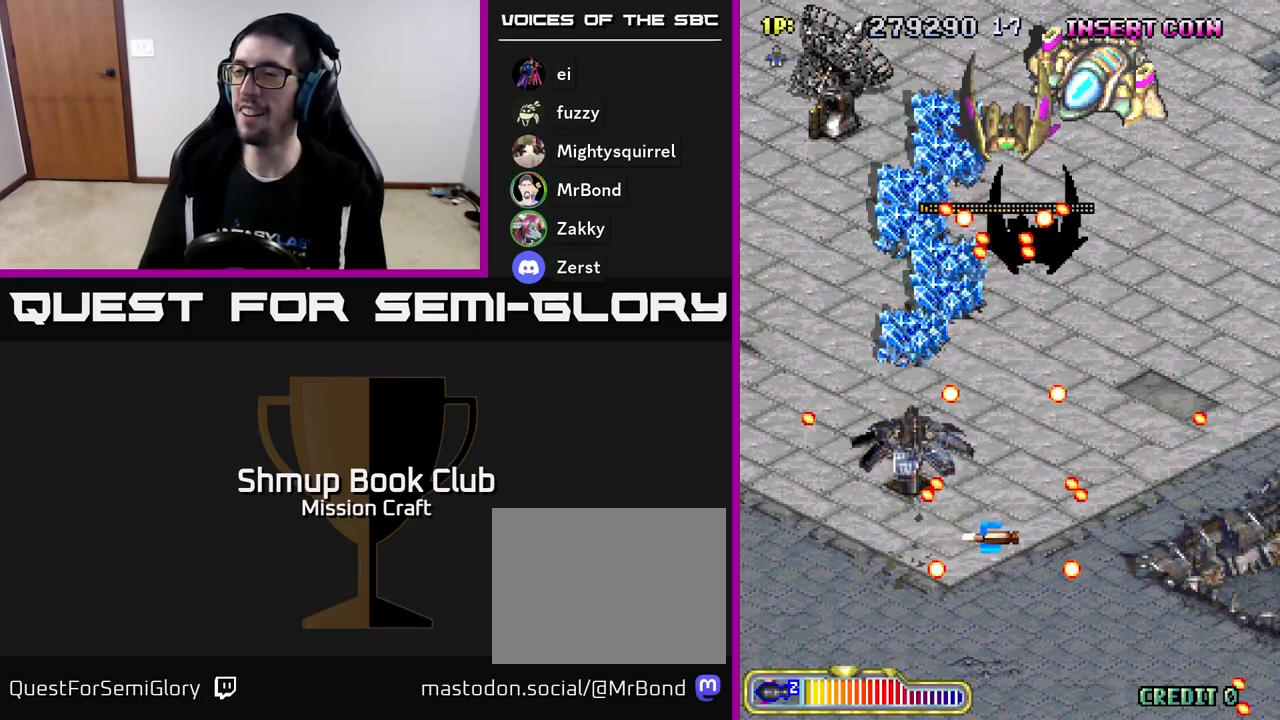
{"buttons": ["R2", "DPAD_UP", "DPAD_RIGHT"], "left_stick": "center", "events": [[117, "DPAD_RIGHT", "down"], [167, "DPAD_UP", "down"]]}
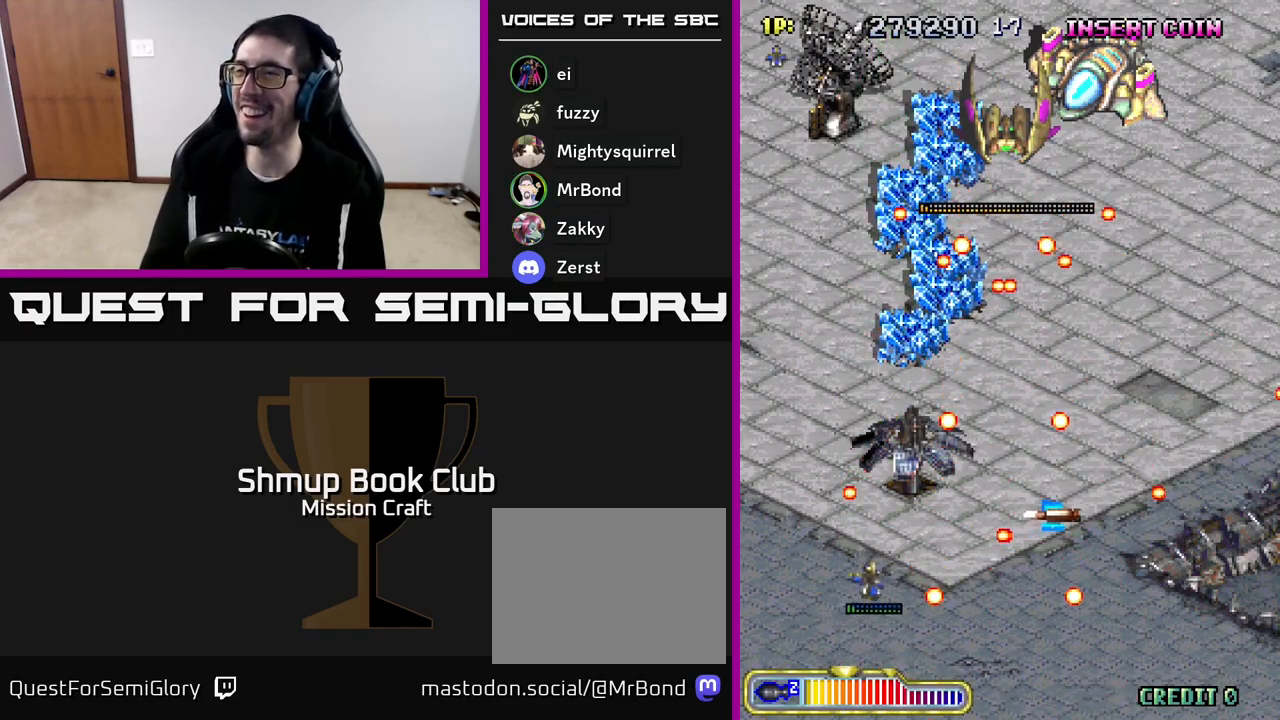
{"buttons": ["R2", "DPAD_UP", "DPAD_RIGHT"], "left_stick": "center", "events": []}
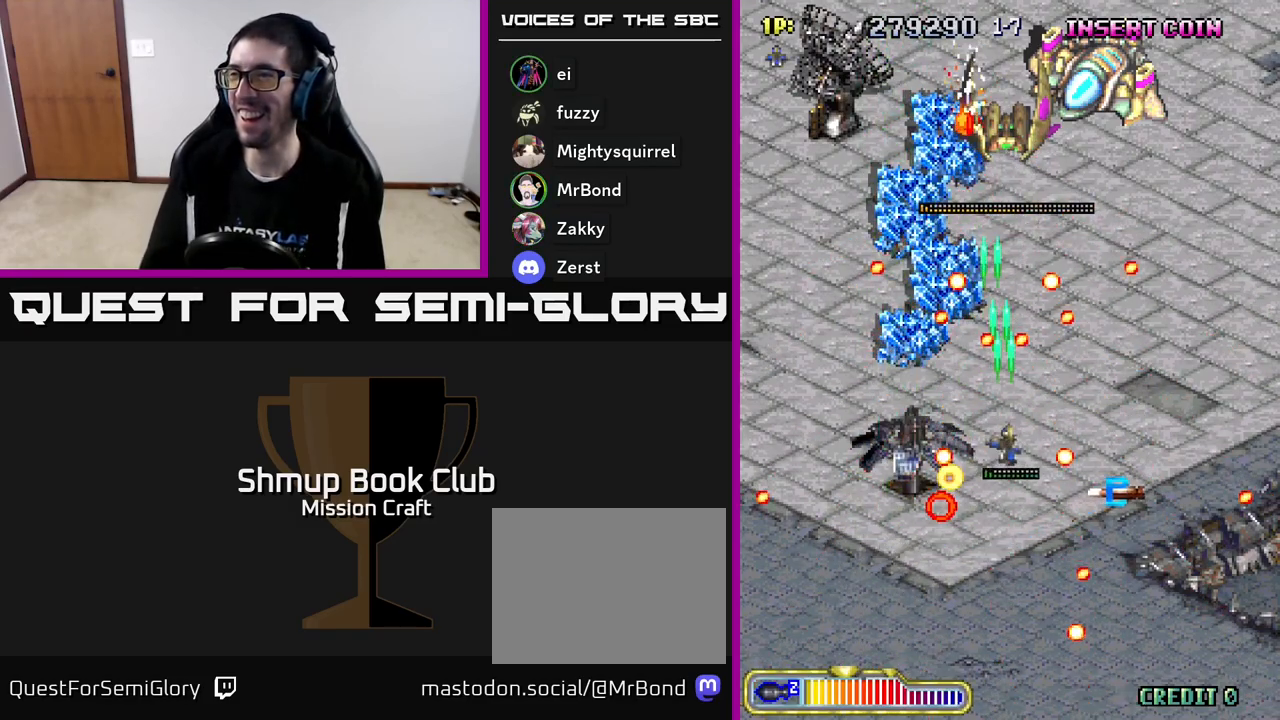
{"buttons": ["R2", "DPAD_DOWN", "DPAD_RIGHT"], "left_stick": "center", "events": [[200, "DPAD_UP", "up"], [467, "DPAD_DOWN", "down"]]}
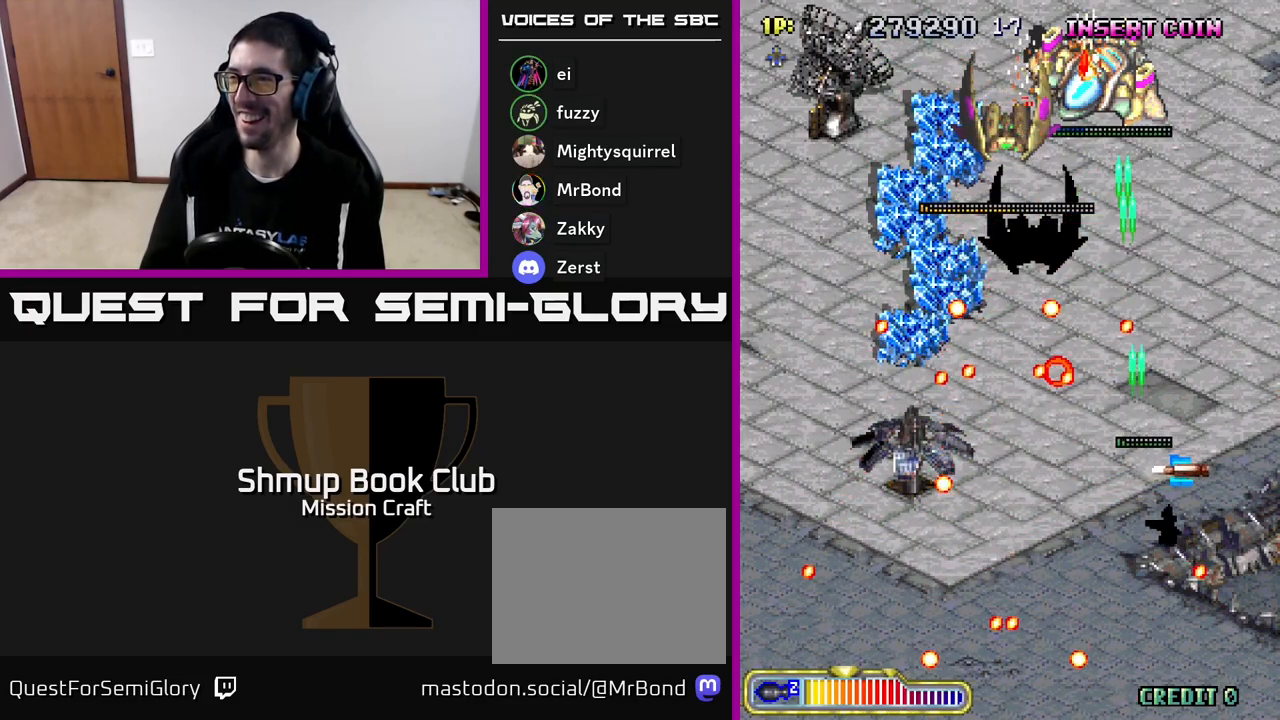
{"buttons": ["R2", "DPAD_LEFT"], "left_stick": "center", "events": [[250, "DPAD_RIGHT", "up"], [283, "DPAD_DOWN", "up"], [283, "DPAD_LEFT", "down"]]}
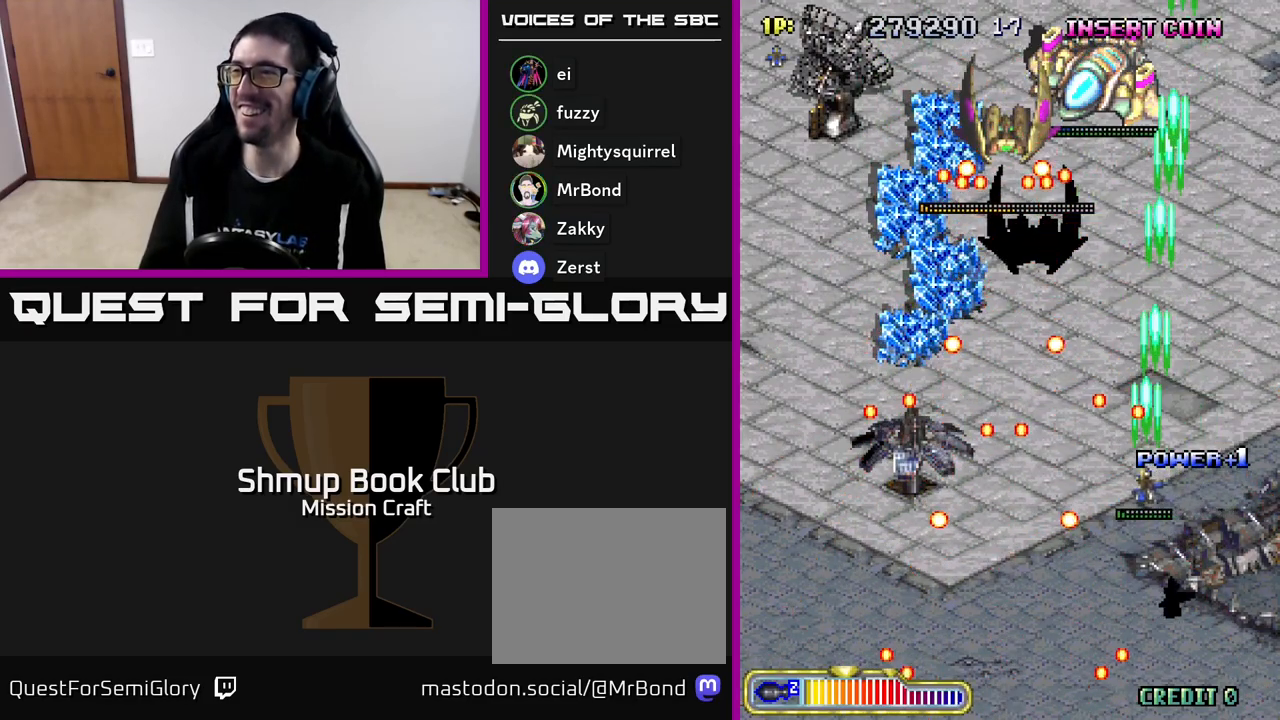
{"buttons": ["R2", "DPAD_LEFT"], "left_stick": "center", "events": []}
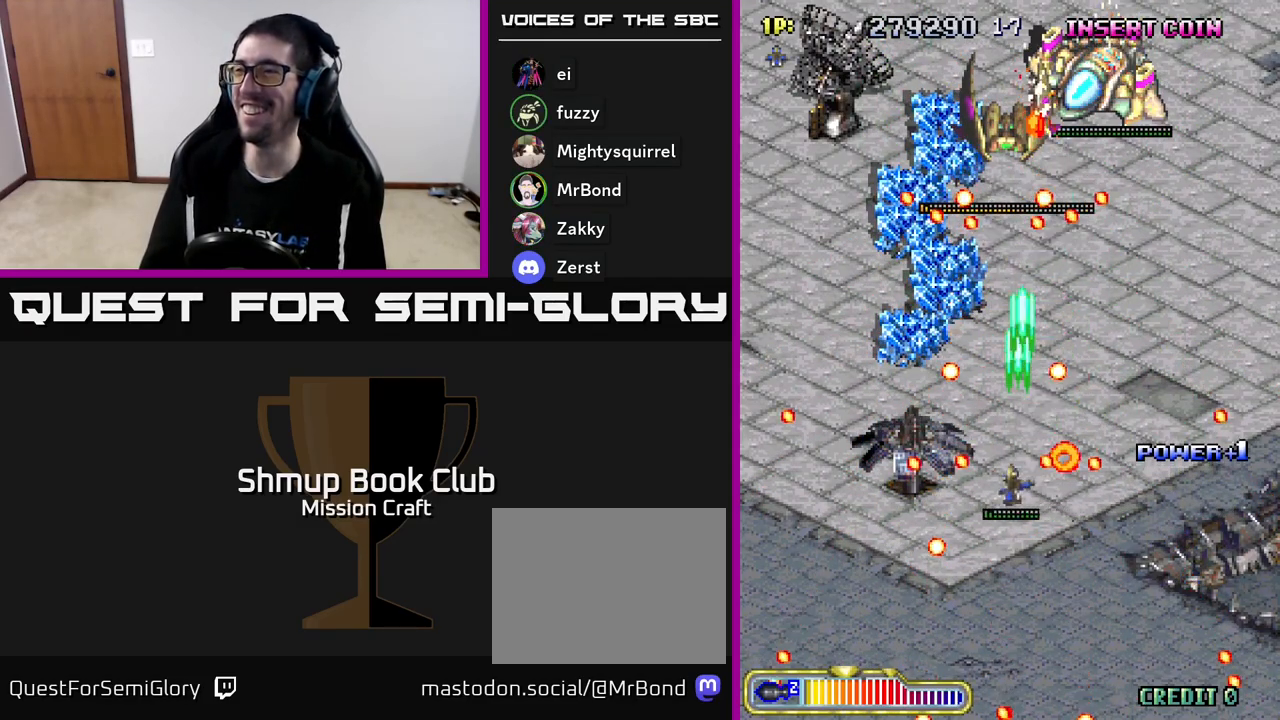
{"buttons": ["R2"], "left_stick": "center", "events": [[33, "DPAD_DOWN", "down"], [50, "DPAD_LEFT", "up"], [467, "DPAD_DOWN", "up"]]}
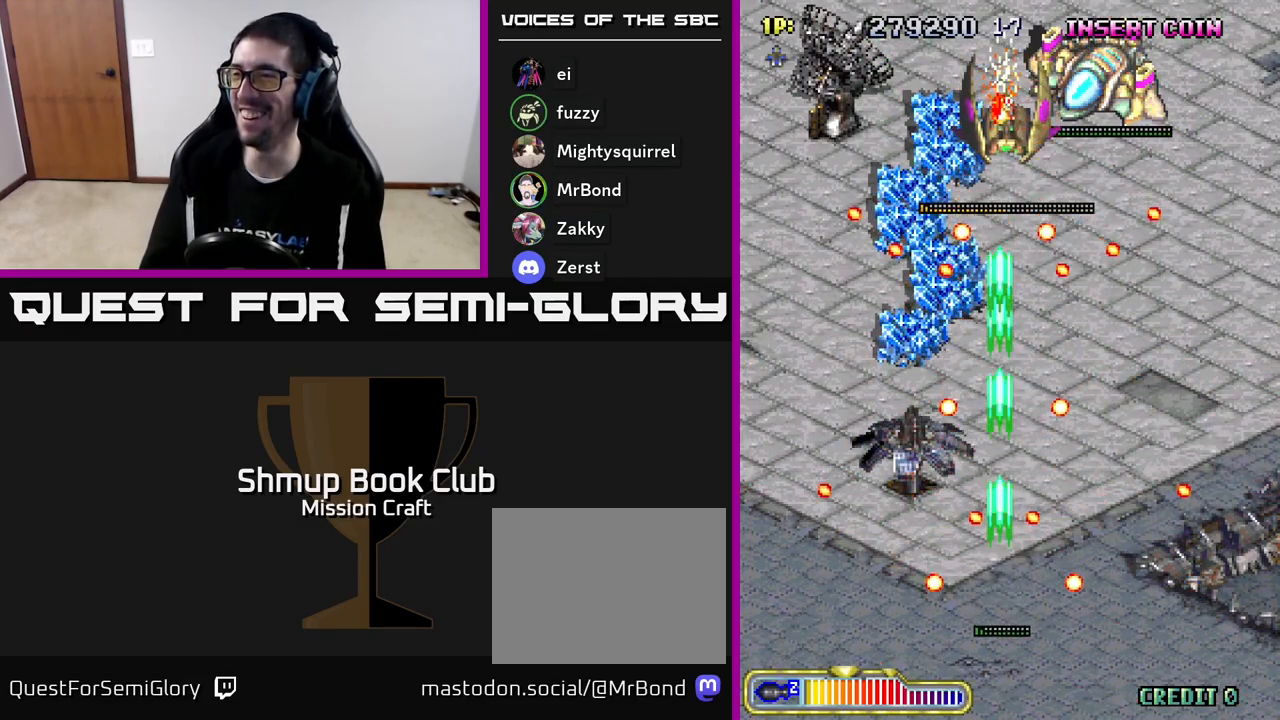
{"buttons": ["R2"], "left_stick": "center", "events": []}
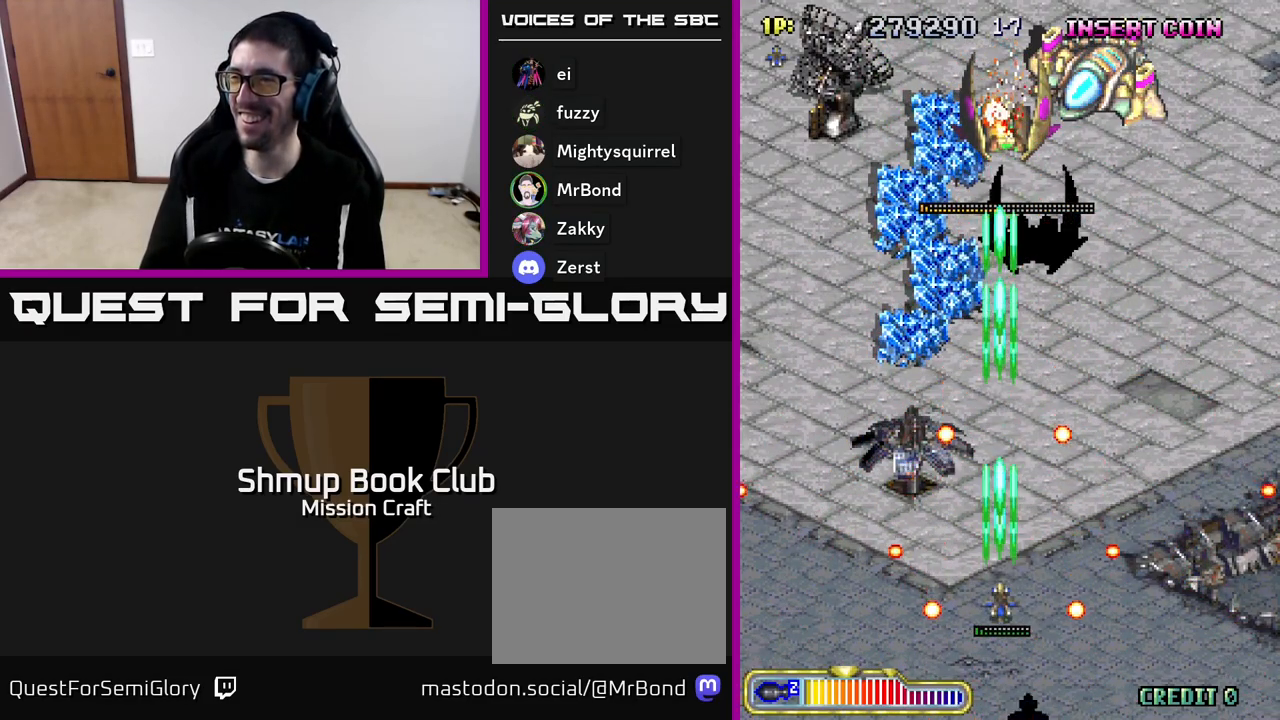
{"buttons": ["R2"], "left_stick": "center", "events": []}
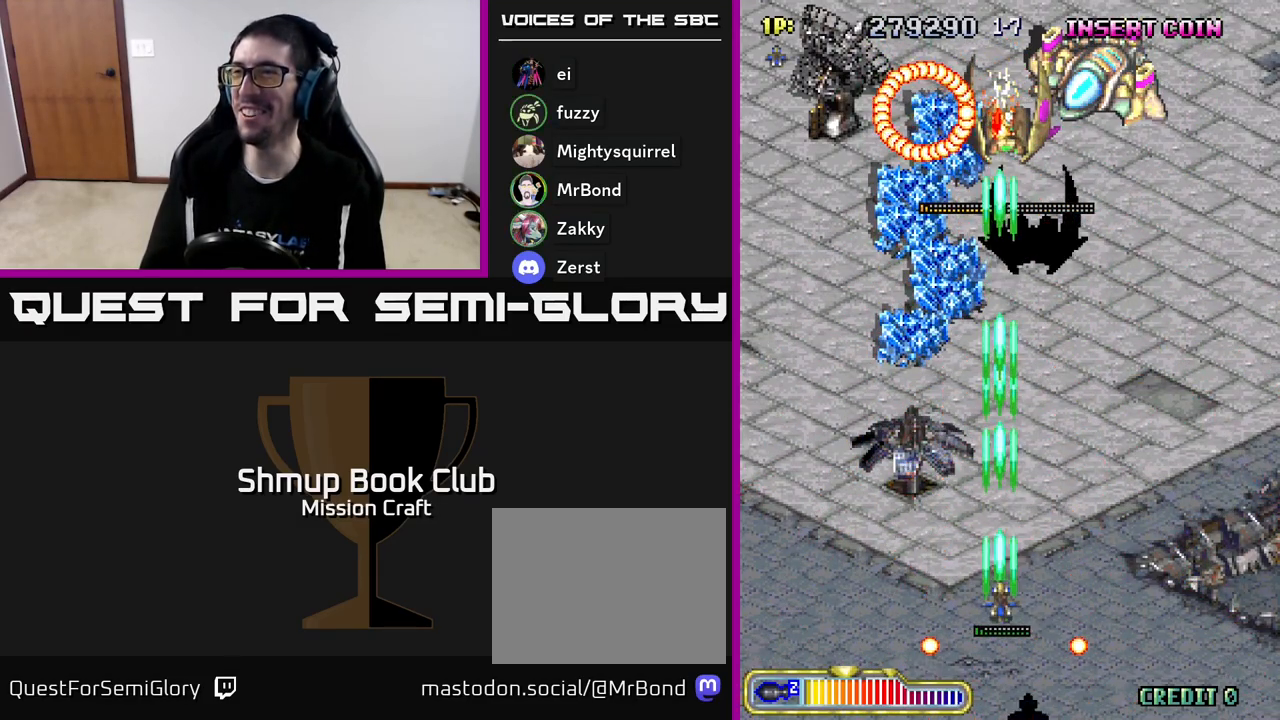
{"buttons": ["R2"], "left_stick": "center", "events": []}
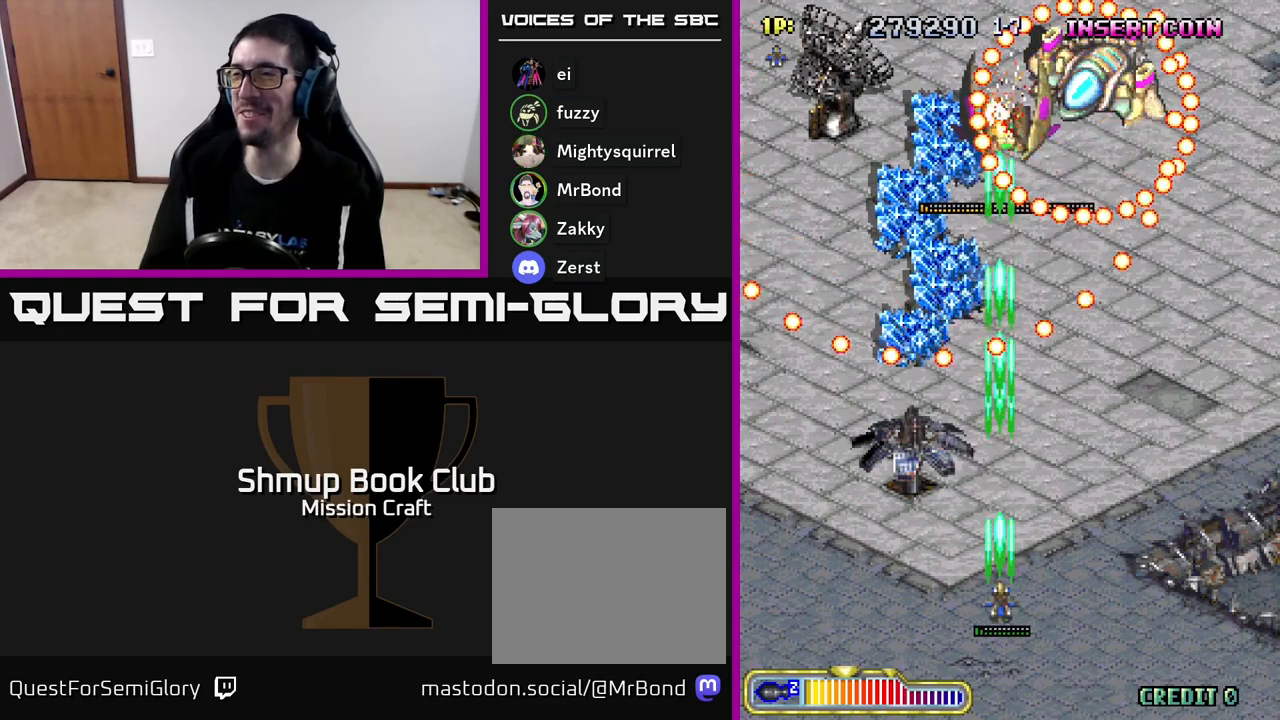
{"buttons": ["R2"], "left_stick": "center", "events": []}